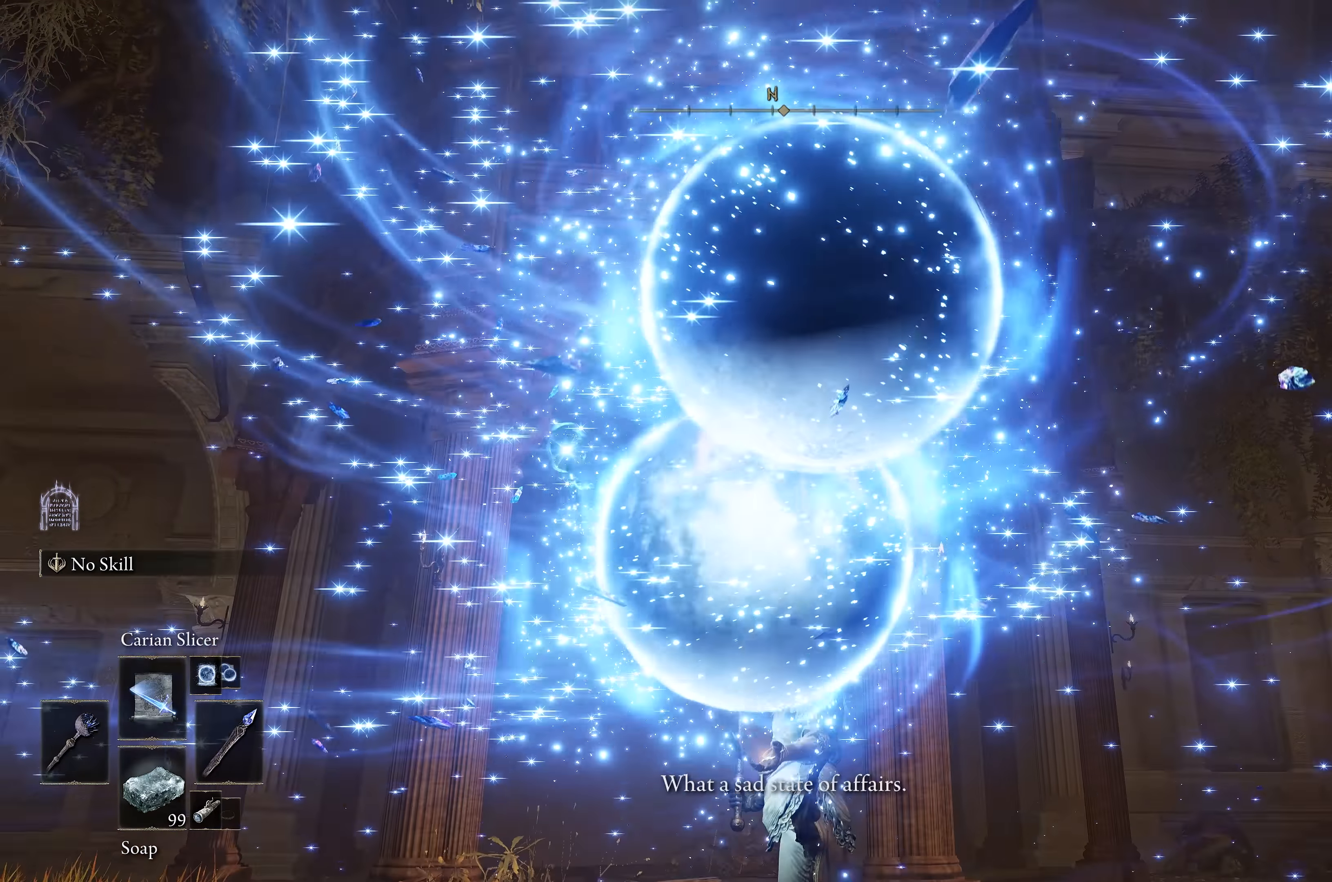
Gameplay with a controller (Xbox layout); each line is a JSON object with the inputs held at the frame after it (dt_ms = milliseconds from this image to that frame). "events" lists button and stick changes between this image and that frame as [ms after this image, input, new state], when the widget could be followed in between. Not read: L3 right_stick.
{"dt_ms": 500, "buttons": [], "left_stick": "up", "events": []}
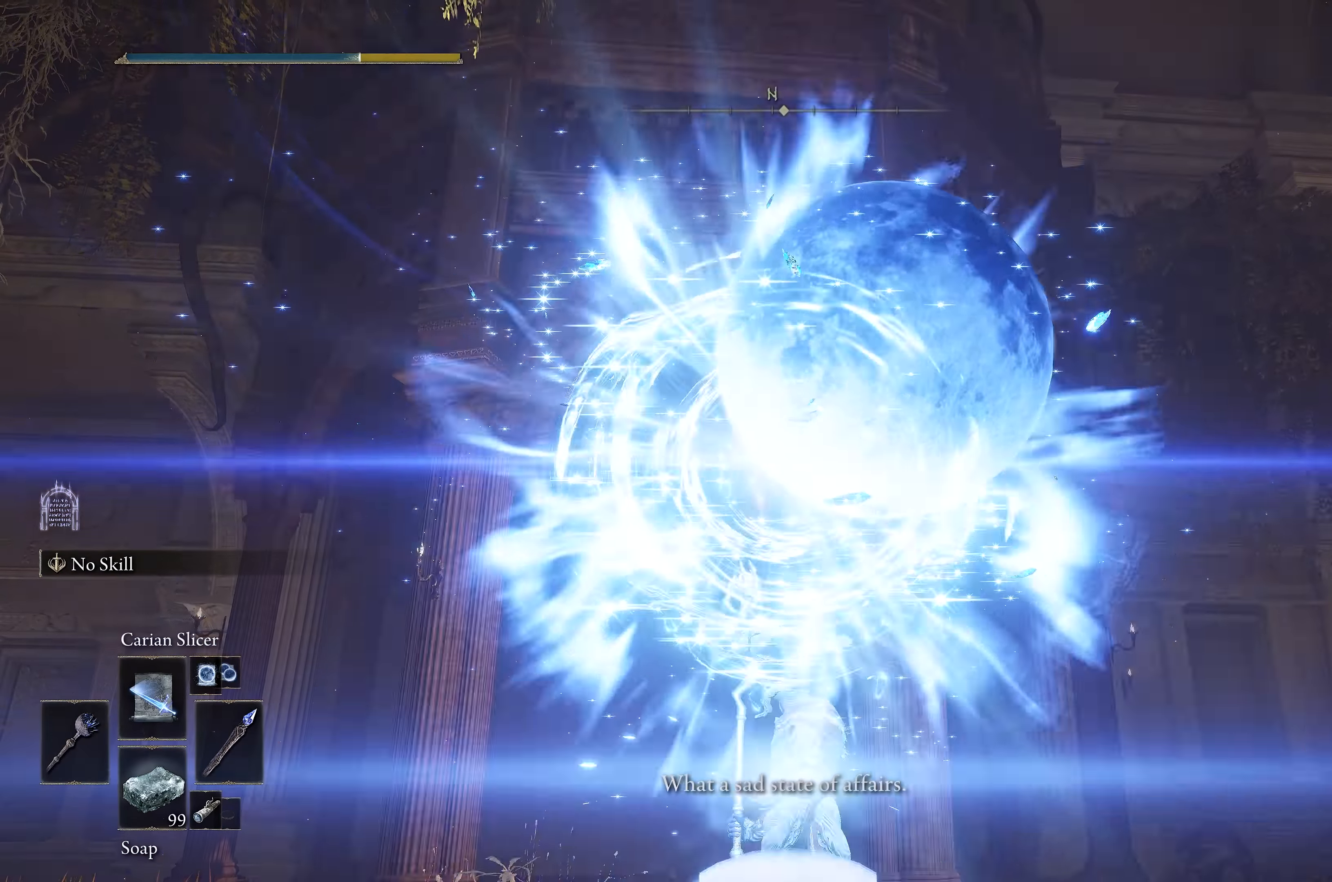
{"dt_ms": 500, "buttons": [], "left_stick": "up", "events": []}
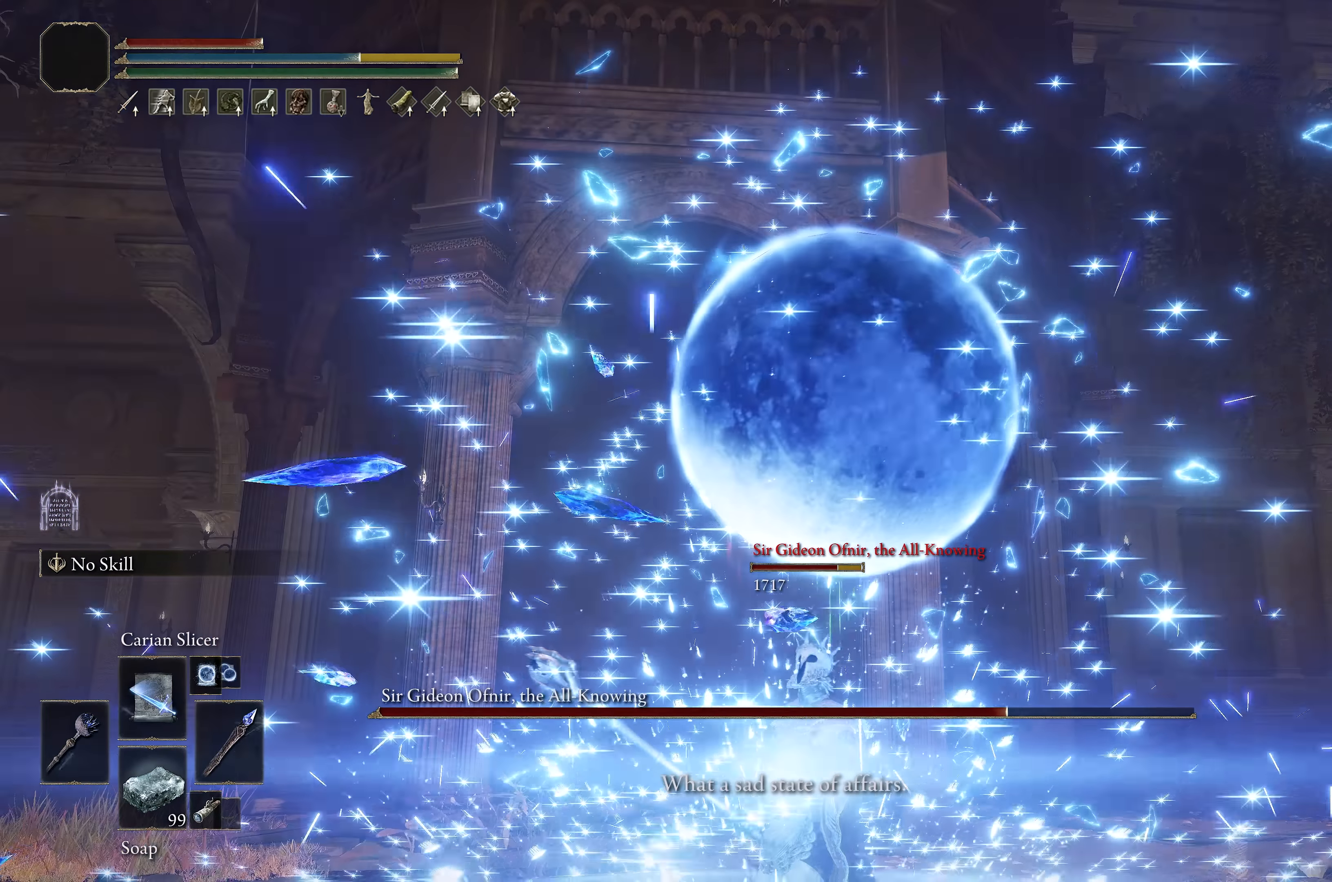
{"dt_ms": 500, "buttons": [], "left_stick": "up", "events": []}
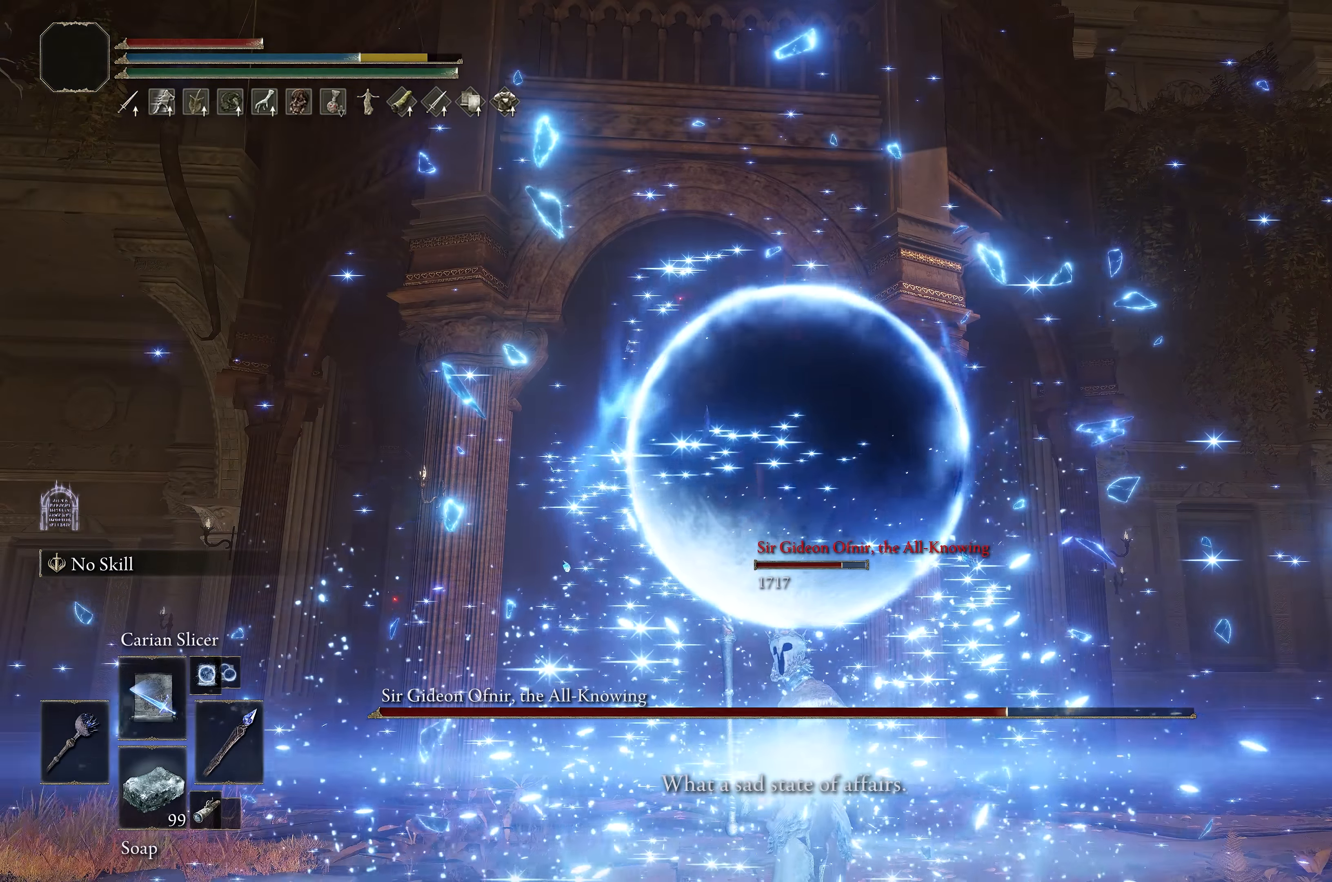
{"dt_ms": 500, "buttons": [], "left_stick": "up-right", "events": [[67, "left_stick", "up-right"]]}
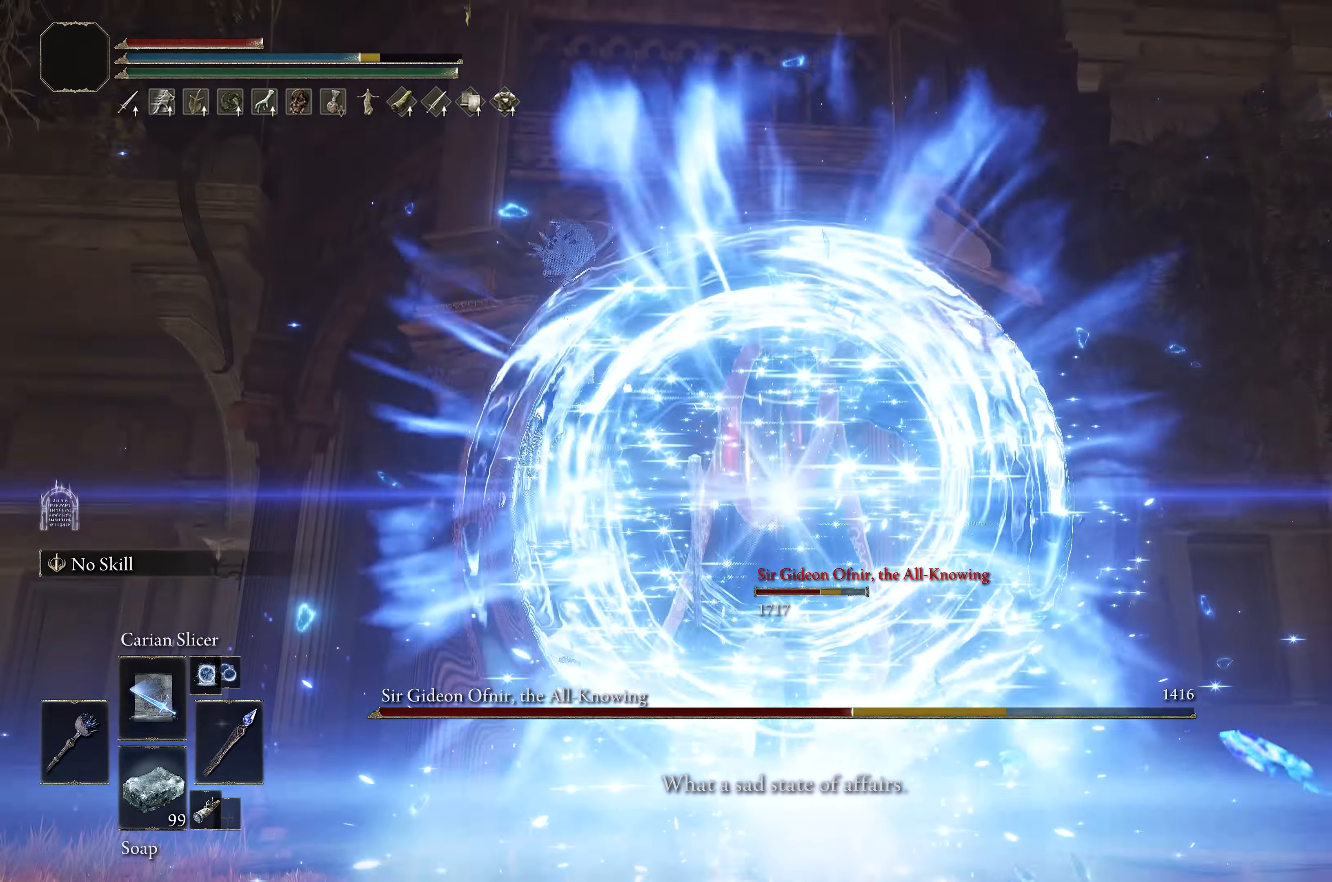
{"dt_ms": 500, "buttons": [], "left_stick": "up-right", "events": []}
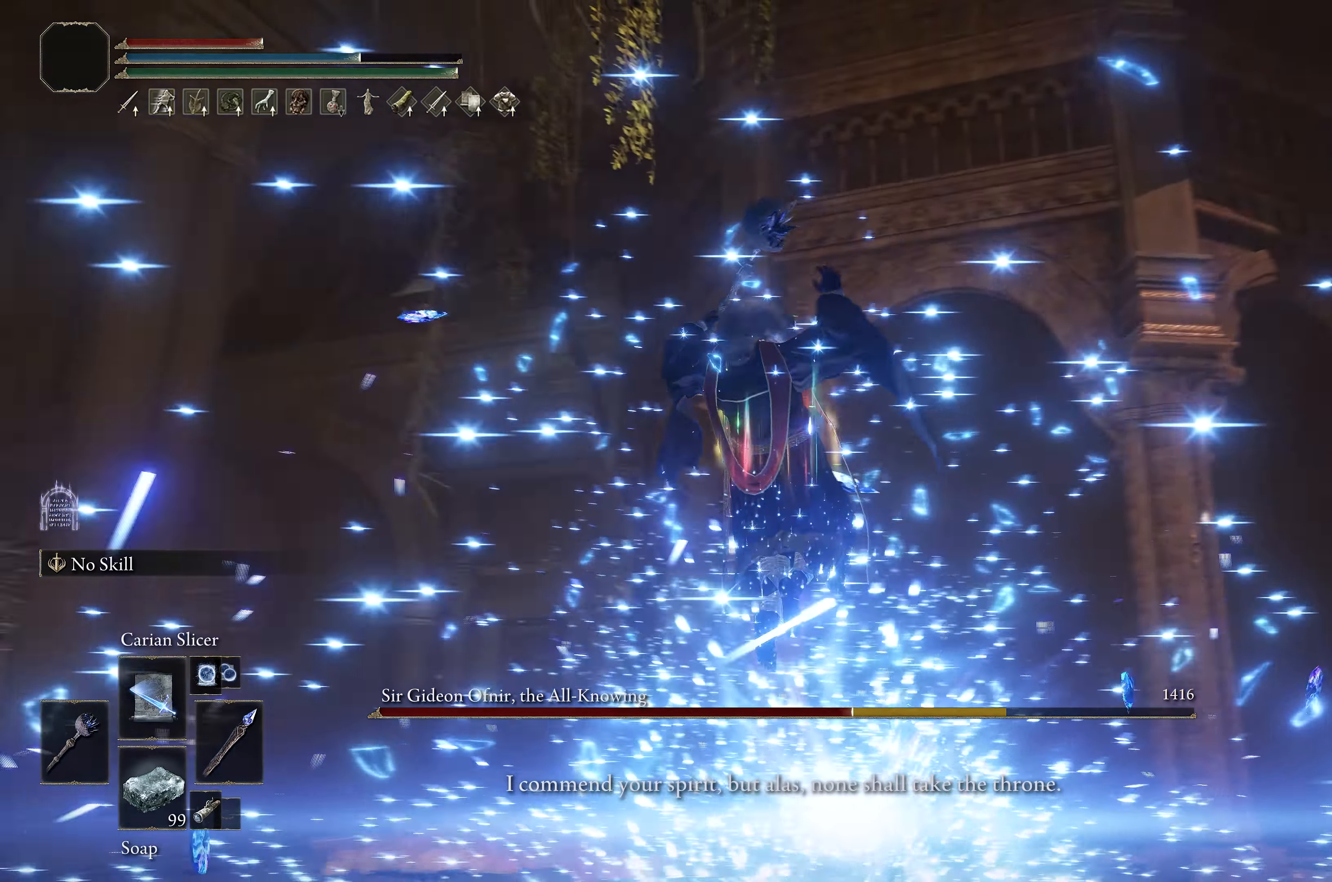
{"dt_ms": 500, "buttons": [], "left_stick": "up-right", "events": []}
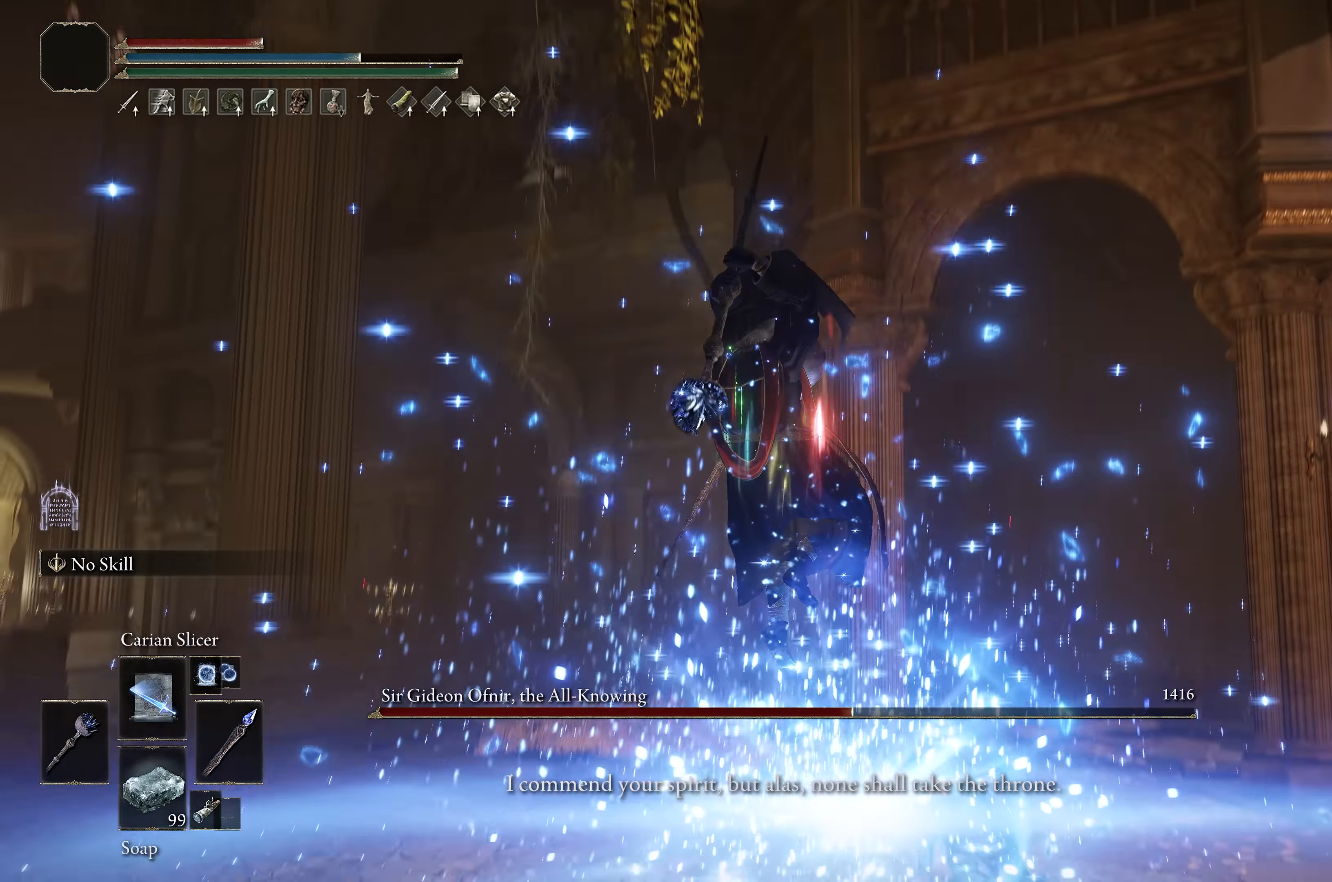
{"dt_ms": 500, "buttons": [], "left_stick": "up-right", "events": []}
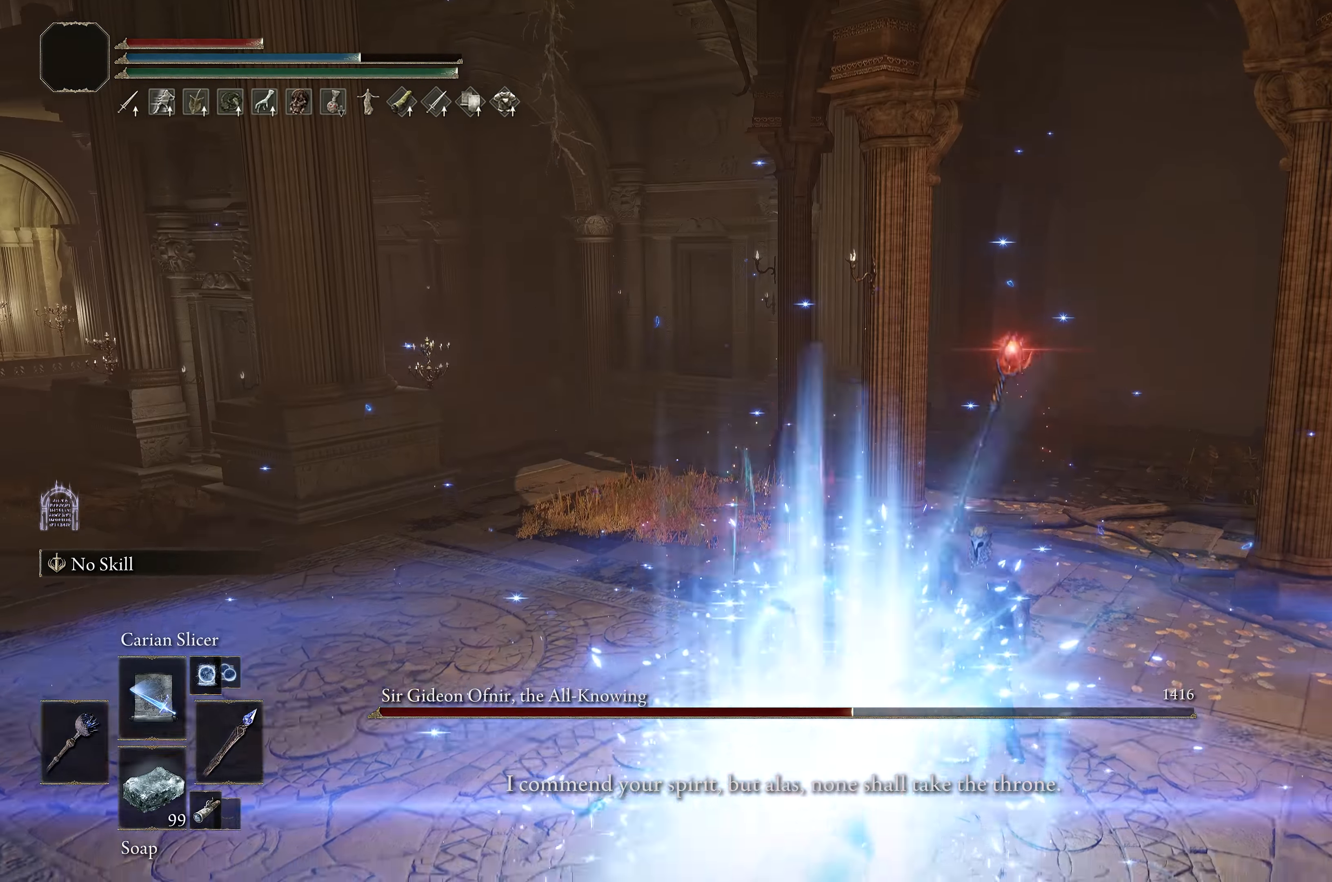
{"dt_ms": 500, "buttons": [], "left_stick": "up-right", "events": []}
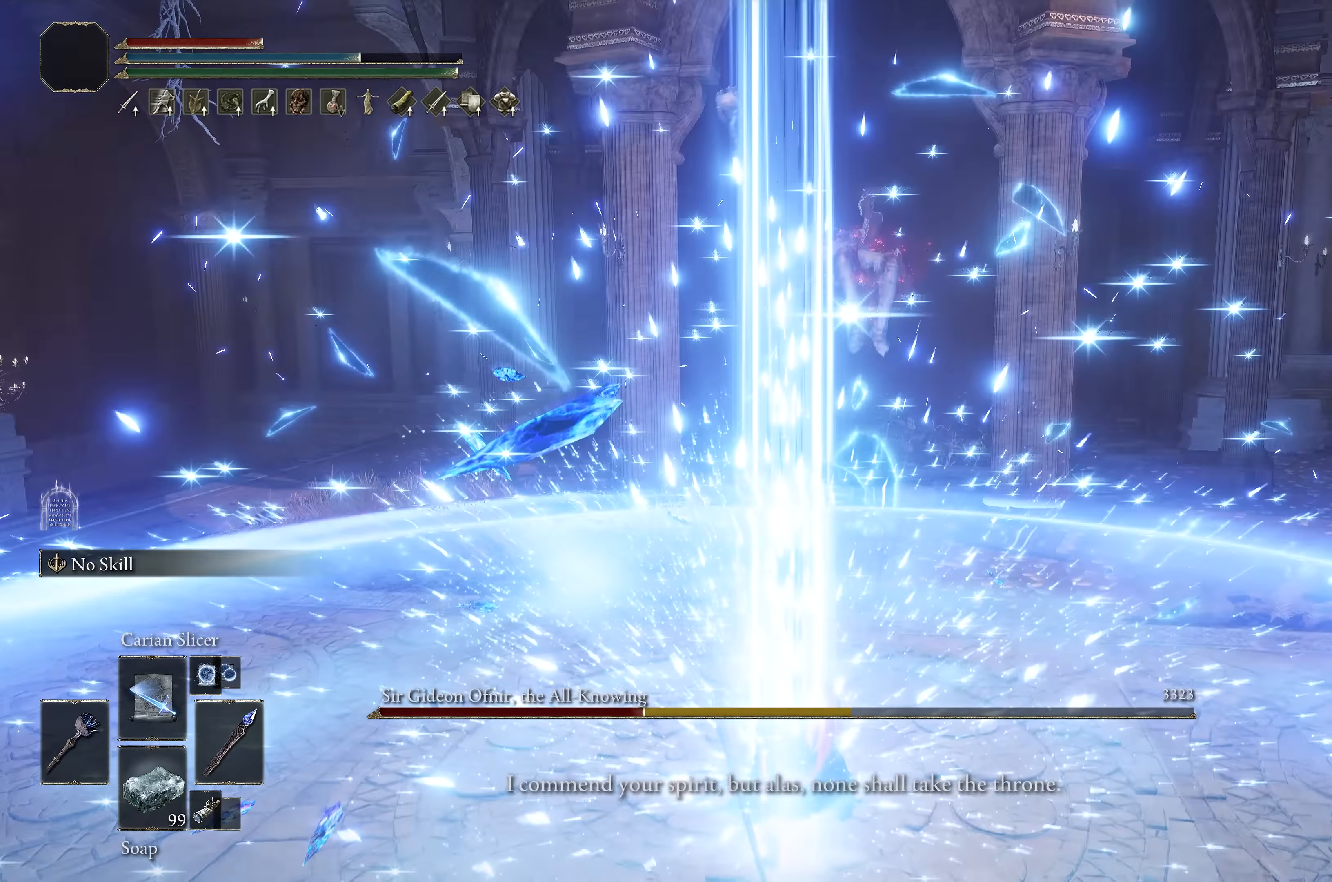
{"dt_ms": 500, "buttons": ["B"], "left_stick": "up-right", "events": [[184, "B", "down"]]}
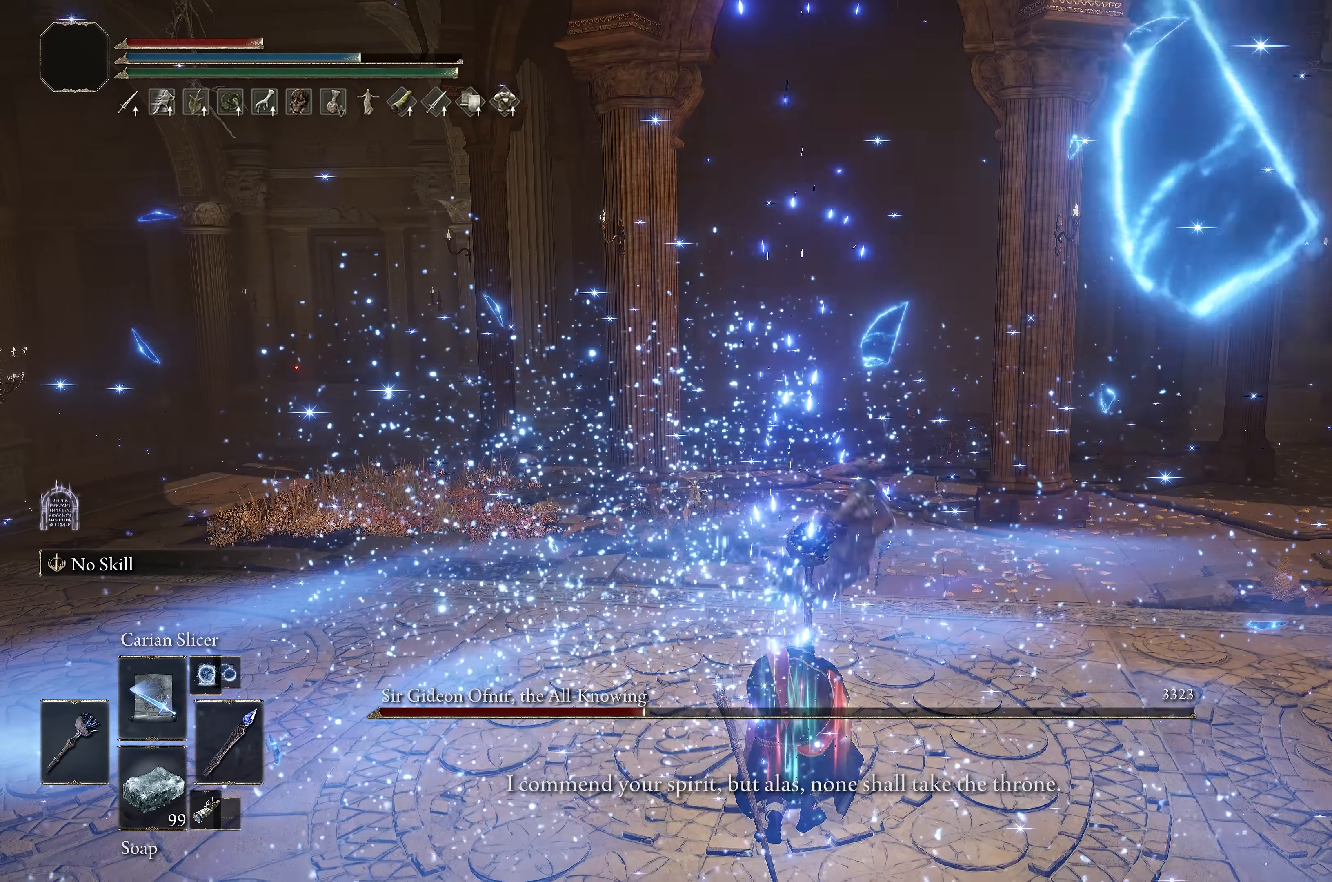
{"dt_ms": 500, "buttons": ["B"], "left_stick": "up-right", "events": []}
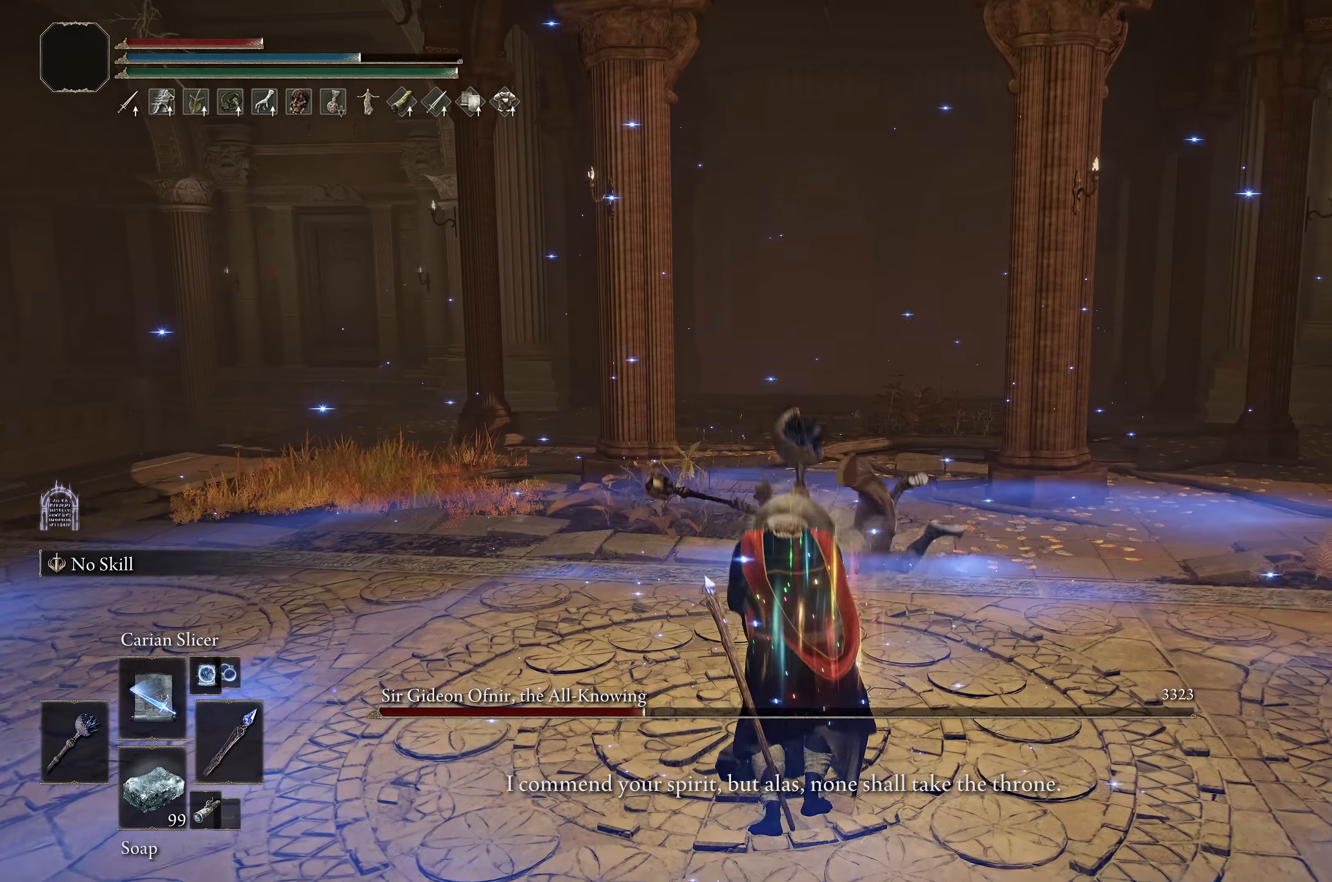
{"dt_ms": 500, "buttons": ["B"], "left_stick": "center", "events": [[234, "left_stick", "center"]]}
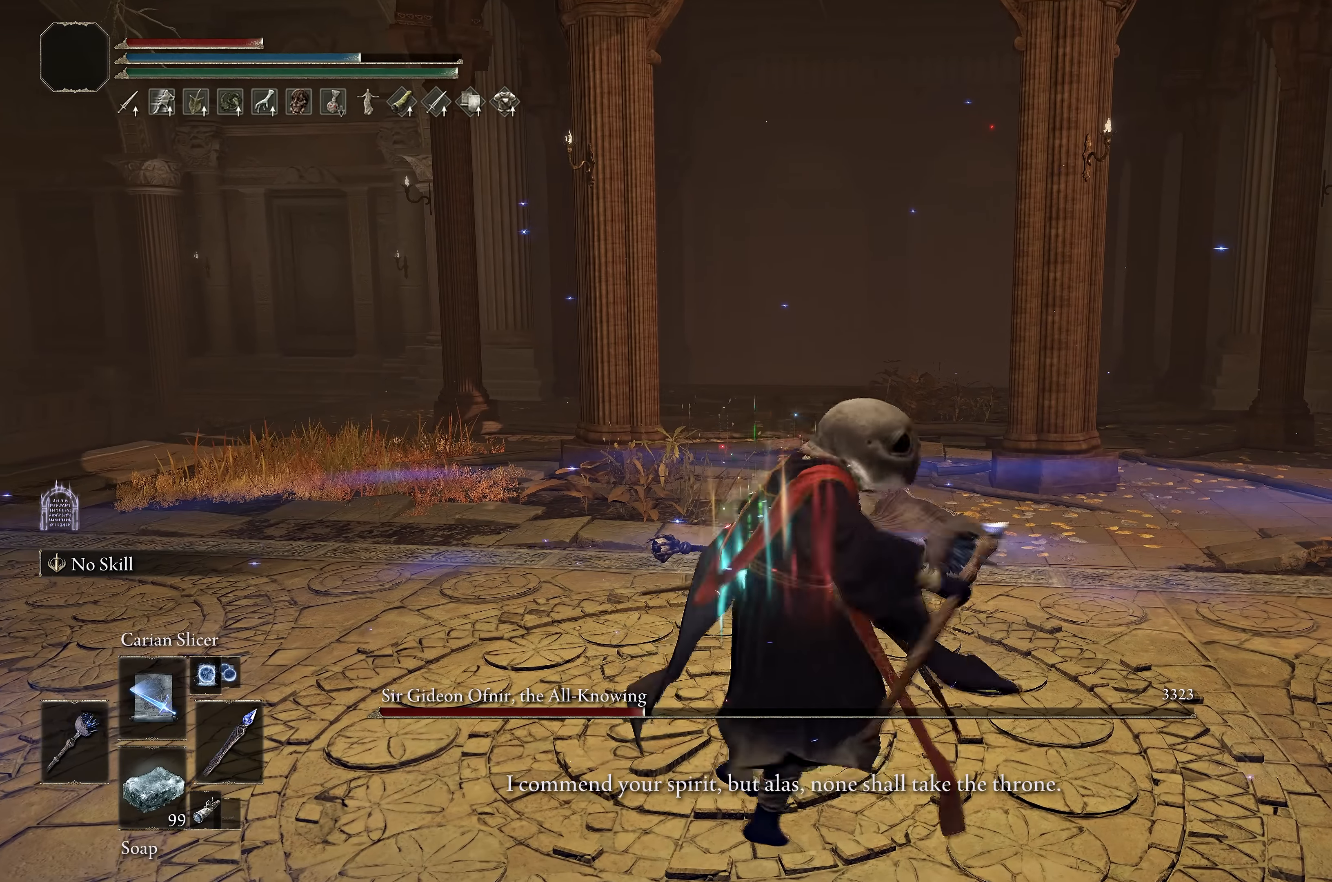
{"dt_ms": 500, "buttons": ["B", "L1"], "left_stick": "up", "events": [[284, "left_stick", "up"], [450, "L1", "down"]]}
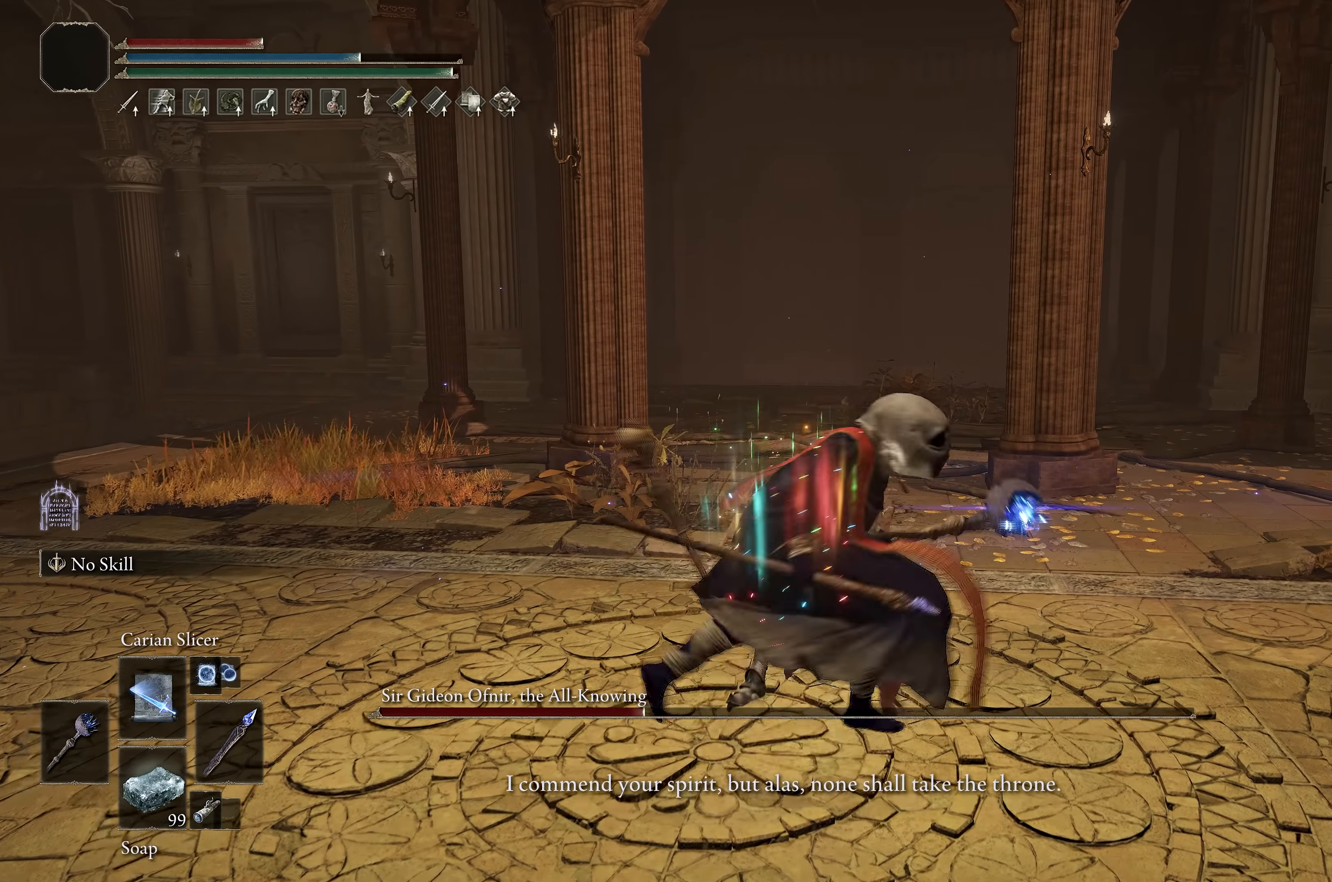
{"dt_ms": 500, "buttons": ["L1"], "left_stick": "up", "events": [[50, "L1", "up"], [134, "B", "up"], [134, "L1", "down"], [200, "R3", "down"], [217, "L1", "up"], [267, "L1", "down"], [300, "R3", "up"], [367, "L1", "up"], [417, "L1", "down"]]}
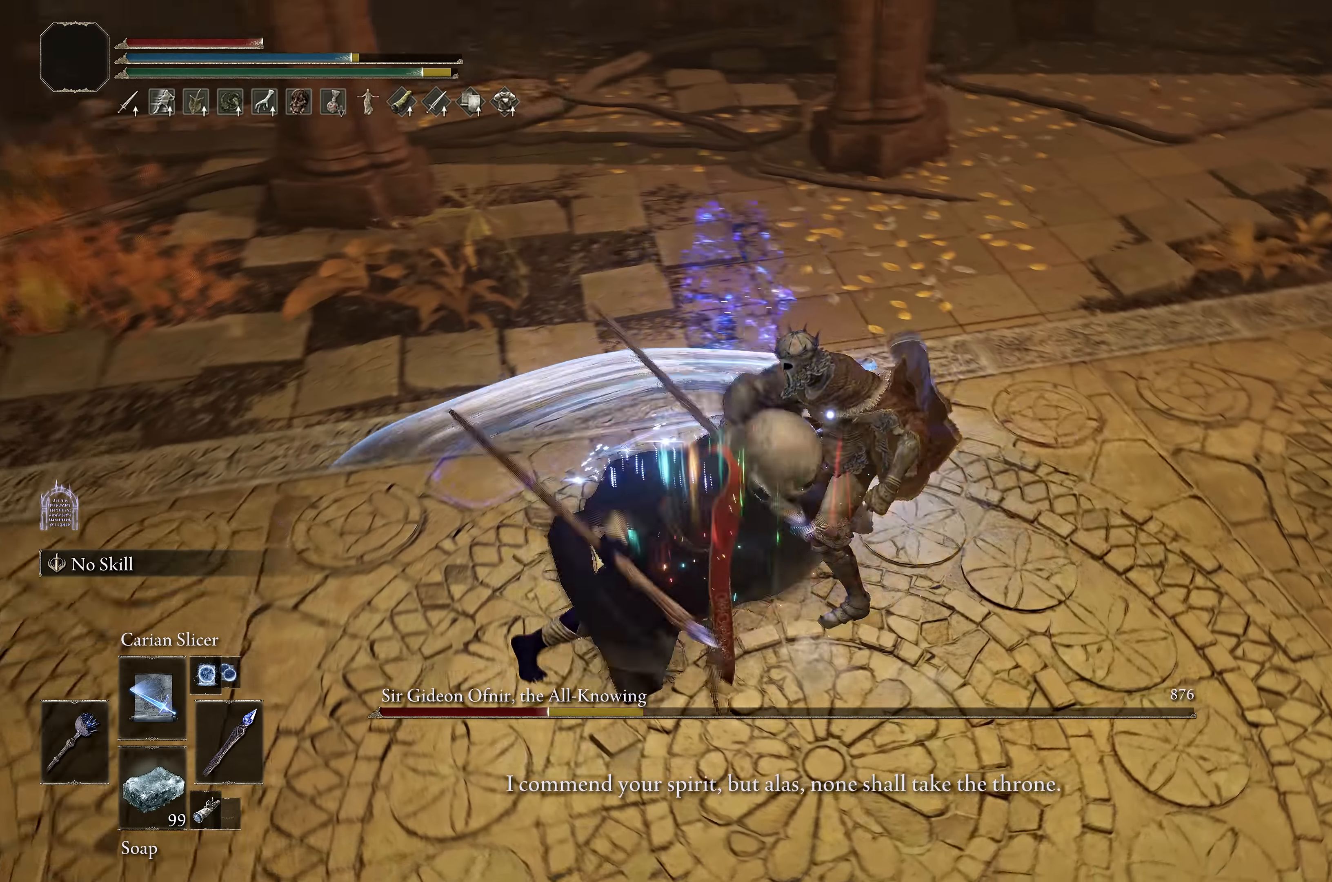
{"dt_ms": 500, "buttons": [], "left_stick": "up-right", "events": [[34, "L1", "up"], [34, "left_stick", "up-right"], [67, "L1", "down"], [184, "L1", "up"], [234, "L1", "down"], [334, "L1", "up"], [400, "L1", "down"], [467, "L1", "up"]]}
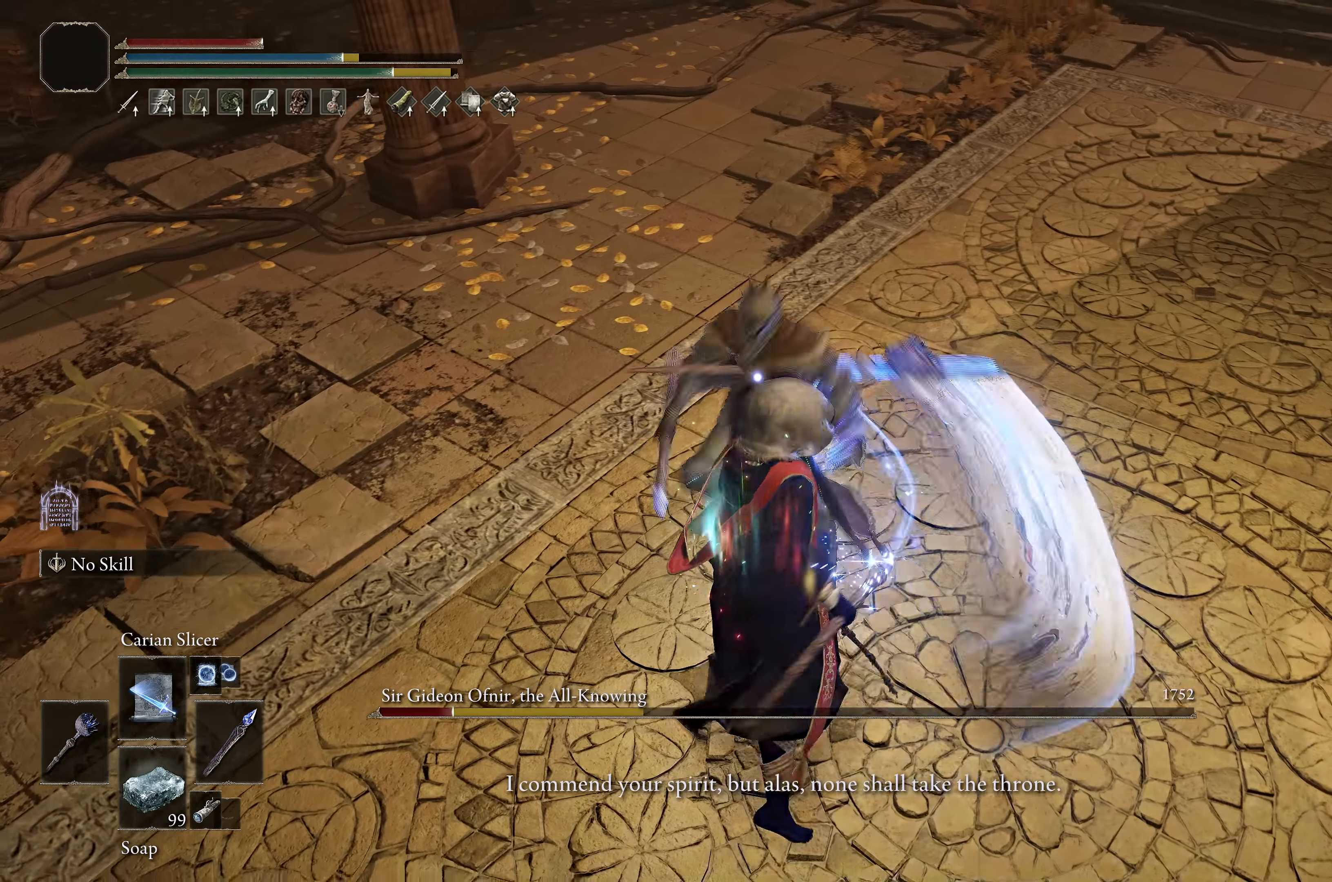
{"dt_ms": 500, "buttons": ["B"], "left_stick": "up", "events": [[17, "R3", "down"], [67, "L1", "down"], [100, "left_stick", "up"], [150, "R3", "up"], [200, "L1", "up"], [250, "L1", "down"], [350, "B", "down"], [350, "L1", "up"]]}
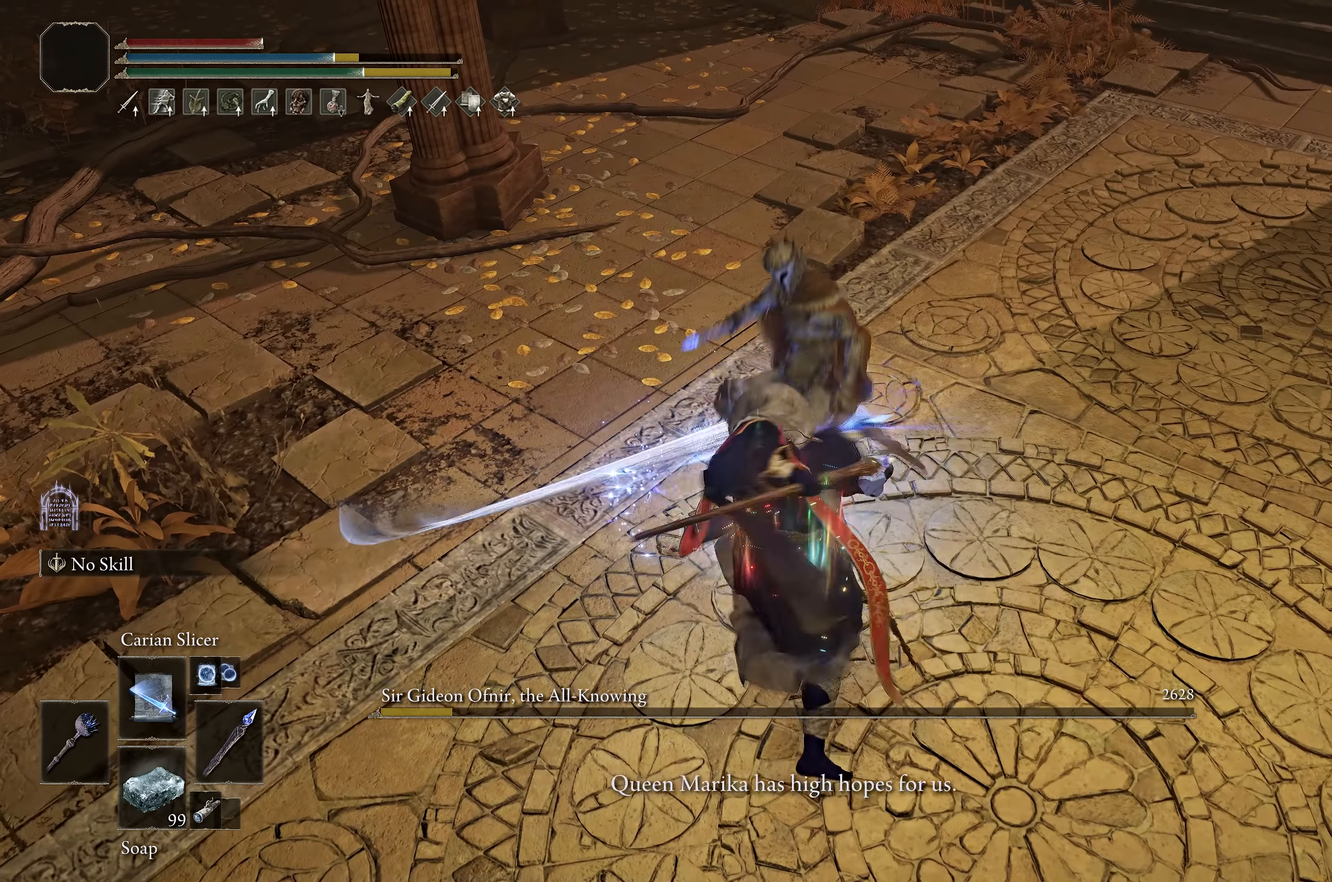
{"dt_ms": 1000, "buttons": [], "left_stick": "center", "events": [[134, "left_stick", "center"], [400, "left_stick", "up"], [517, "left_stick", "center"], [617, "left_stick", "down"], [667, "left_stick", "center"], [917, "B", "up"]]}